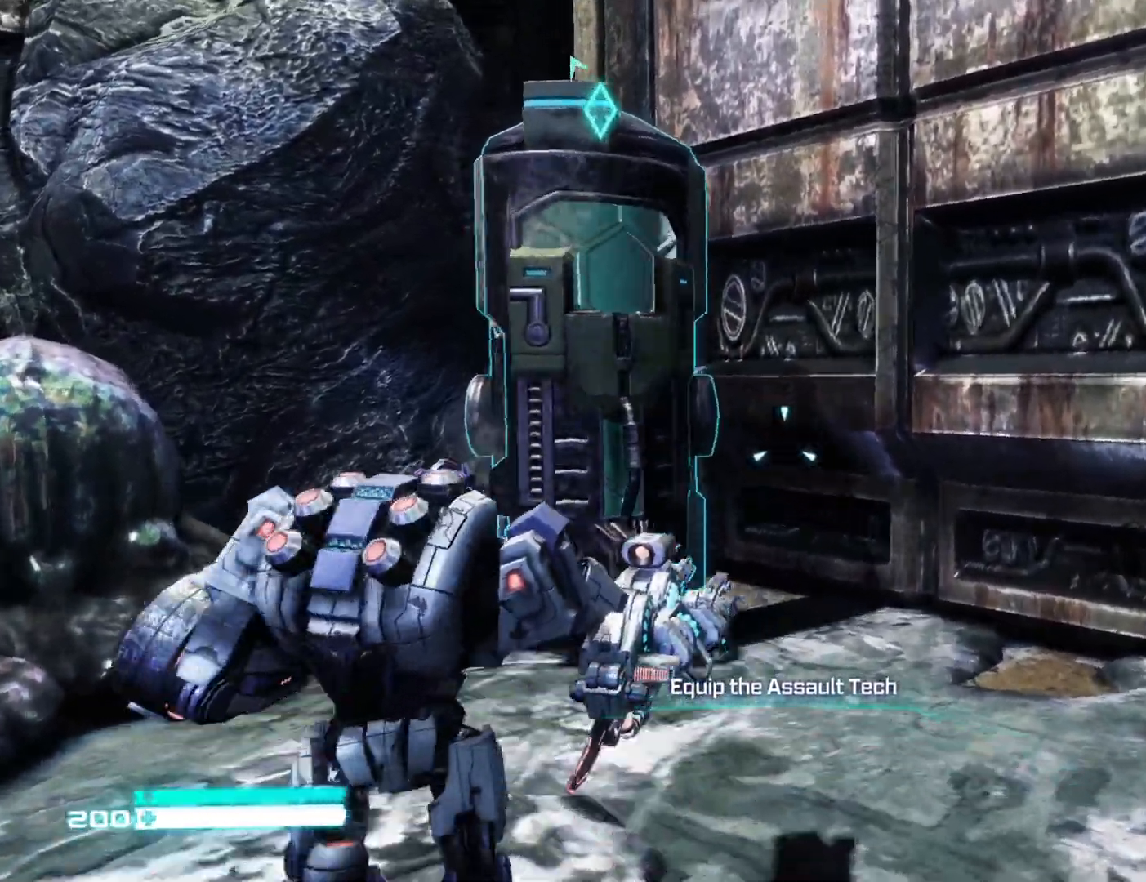
Gameplay with a controller (Xbox layout); each line is a JSON object with the inputs held at the frame after it. "events" lists button and stick changes between this image and that frame as [ms after this image, input, new state], when the widget could be followed in between.
{"buttons": [], "left_stick": "center", "right_stick": "down", "events": [[150, "right_stick", "left"], [200, "left_stick", "center"], [200, "right_stick", "up-left"], [333, "right_stick", "center"], [400, "right_stick", "down"]]}
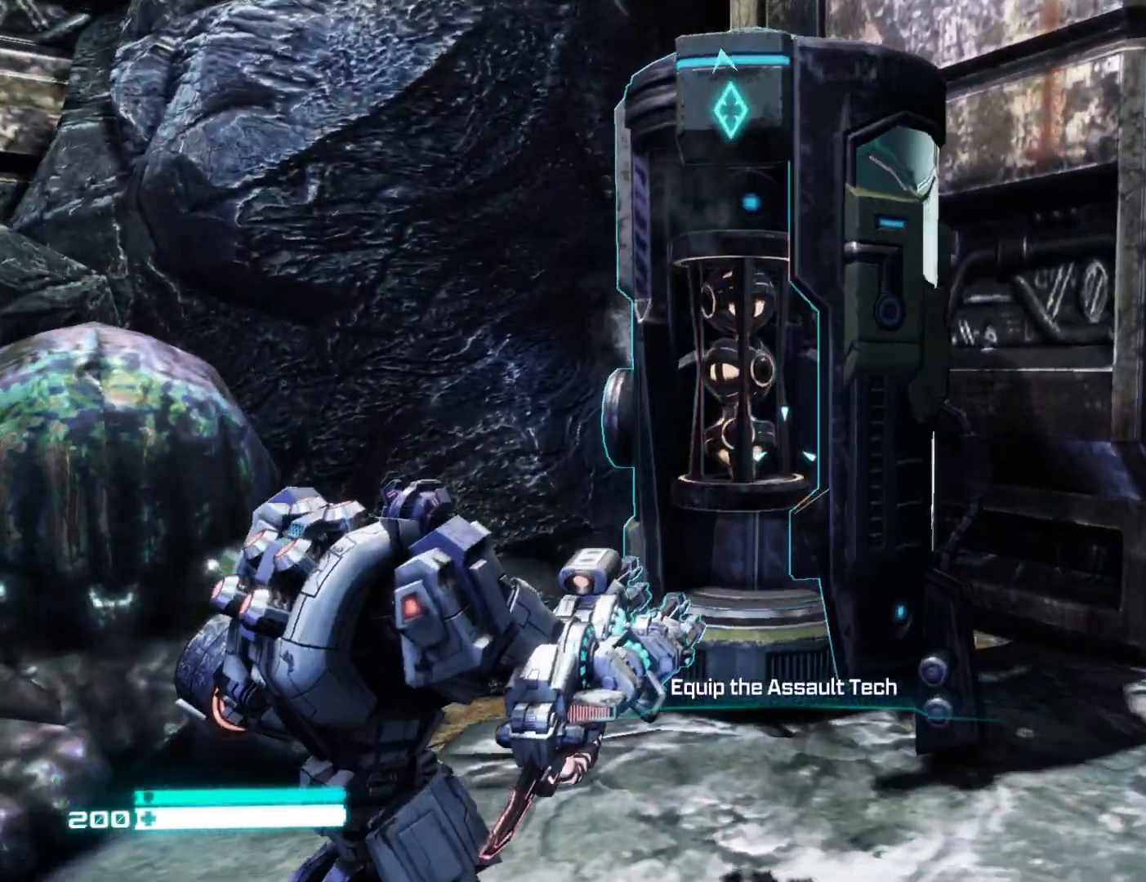
{"buttons": ["X"], "left_stick": "up-right", "right_stick": "center", "events": [[50, "right_stick", "up"], [100, "right_stick", "center"], [283, "X", "down"], [317, "left_stick", "up"], [433, "left_stick", "up-right"]]}
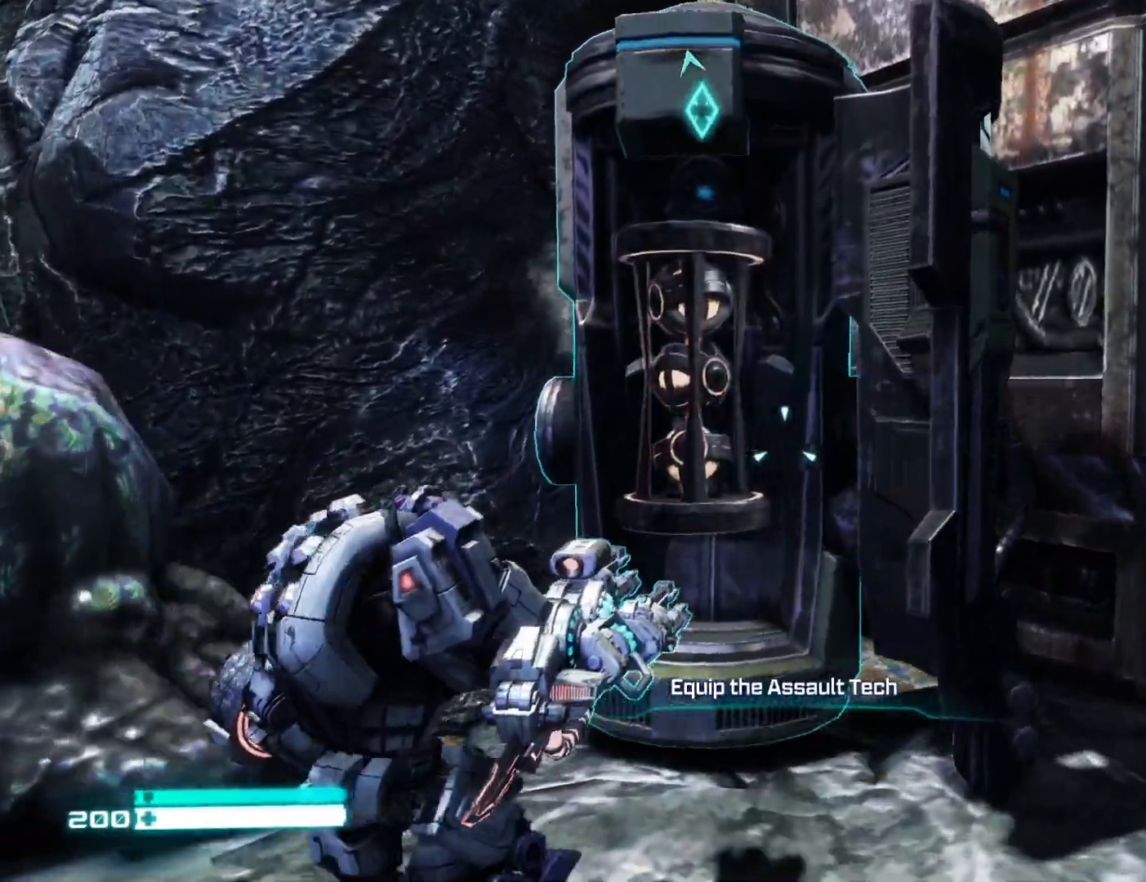
{"buttons": ["X"], "left_stick": "center", "right_stick": "center", "events": [[117, "X", "up"], [117, "left_stick", "center"], [150, "right_stick", "up-left"], [317, "X", "down"], [450, "right_stick", "center"]]}
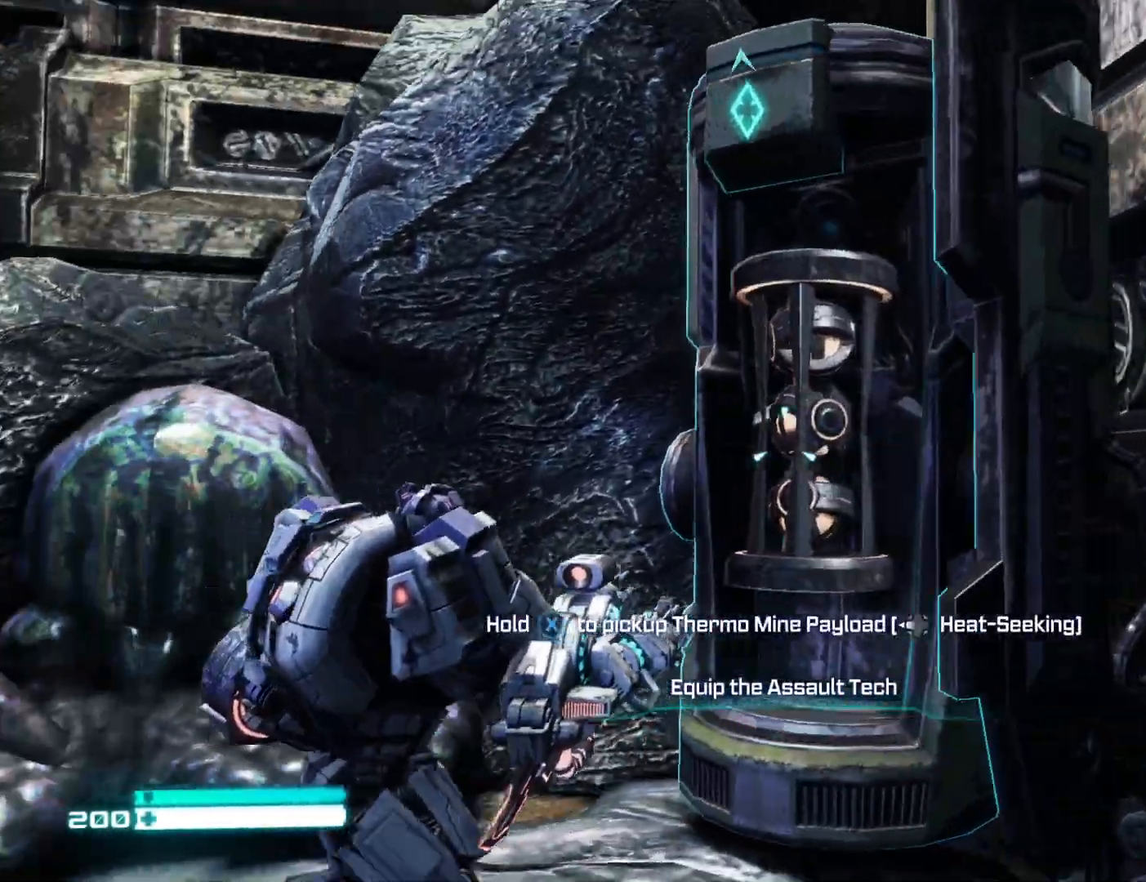
{"buttons": [], "left_stick": "down-left", "right_stick": "left", "events": [[217, "right_stick", "left"], [433, "X", "up"], [450, "left_stick", "down"], [500, "left_stick", "down-left"]]}
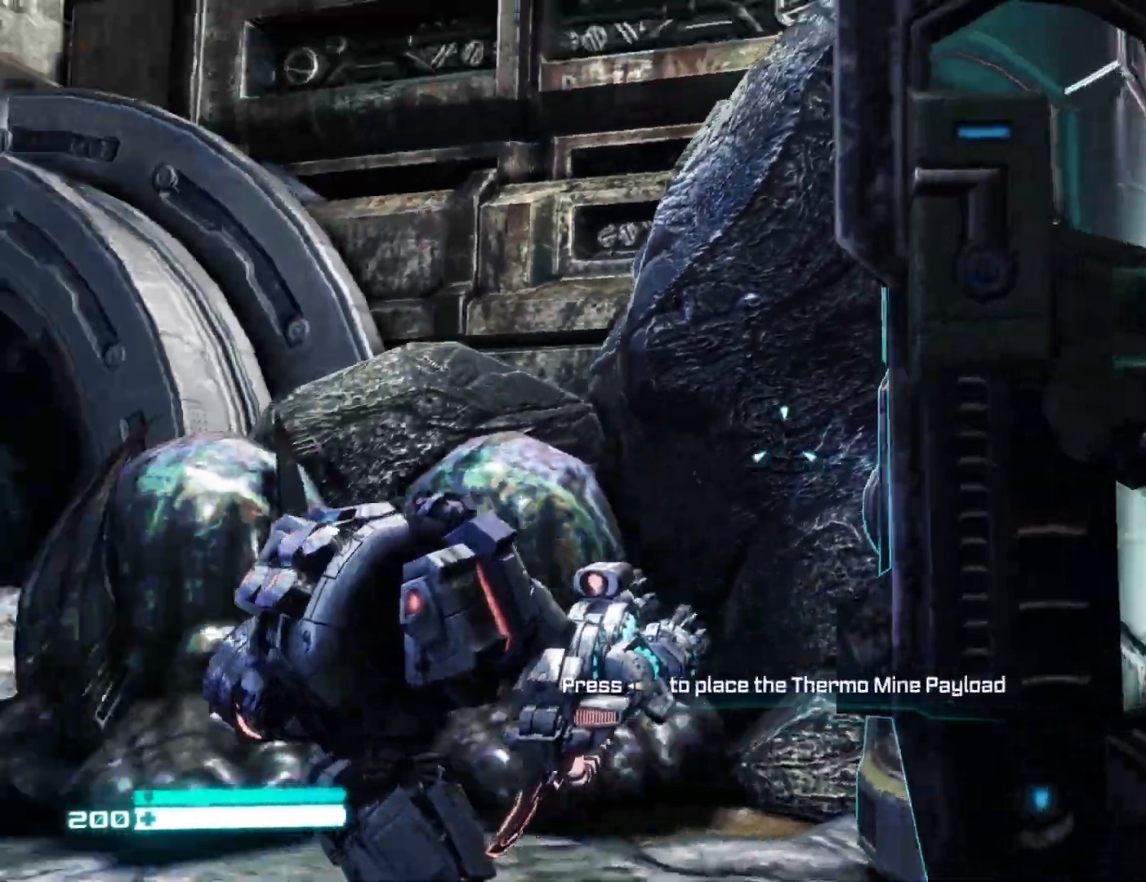
{"buttons": [], "left_stick": "down-left", "right_stick": "center", "events": [[17, "X", "down"], [33, "right_stick", "up-left"], [183, "right_stick", "center"], [383, "X", "up"]]}
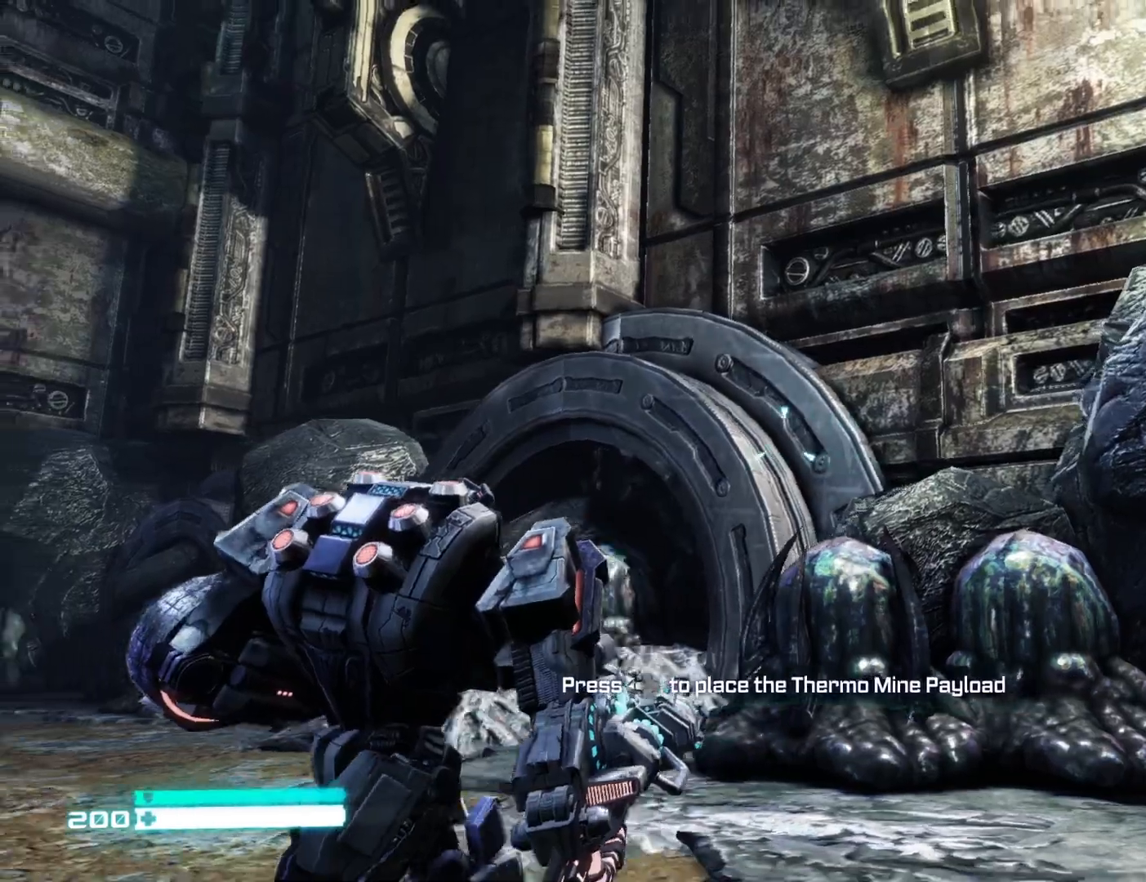
{"buttons": [], "left_stick": "down", "right_stick": "right", "events": [[17, "X", "down"], [117, "right_stick", "right"], [183, "X", "up"], [483, "left_stick", "down"]]}
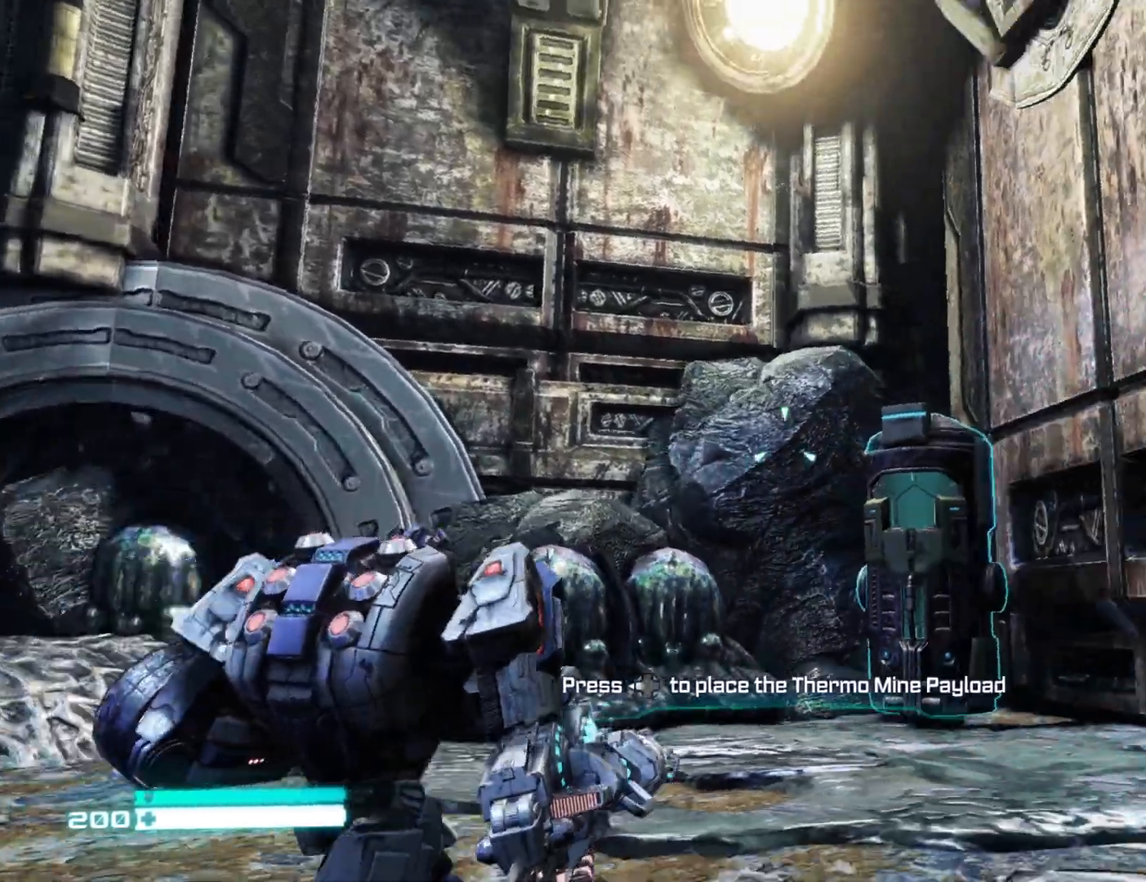
{"buttons": [], "left_stick": "down", "right_stick": "down", "events": [[233, "right_stick", "center"], [350, "right_stick", "down"]]}
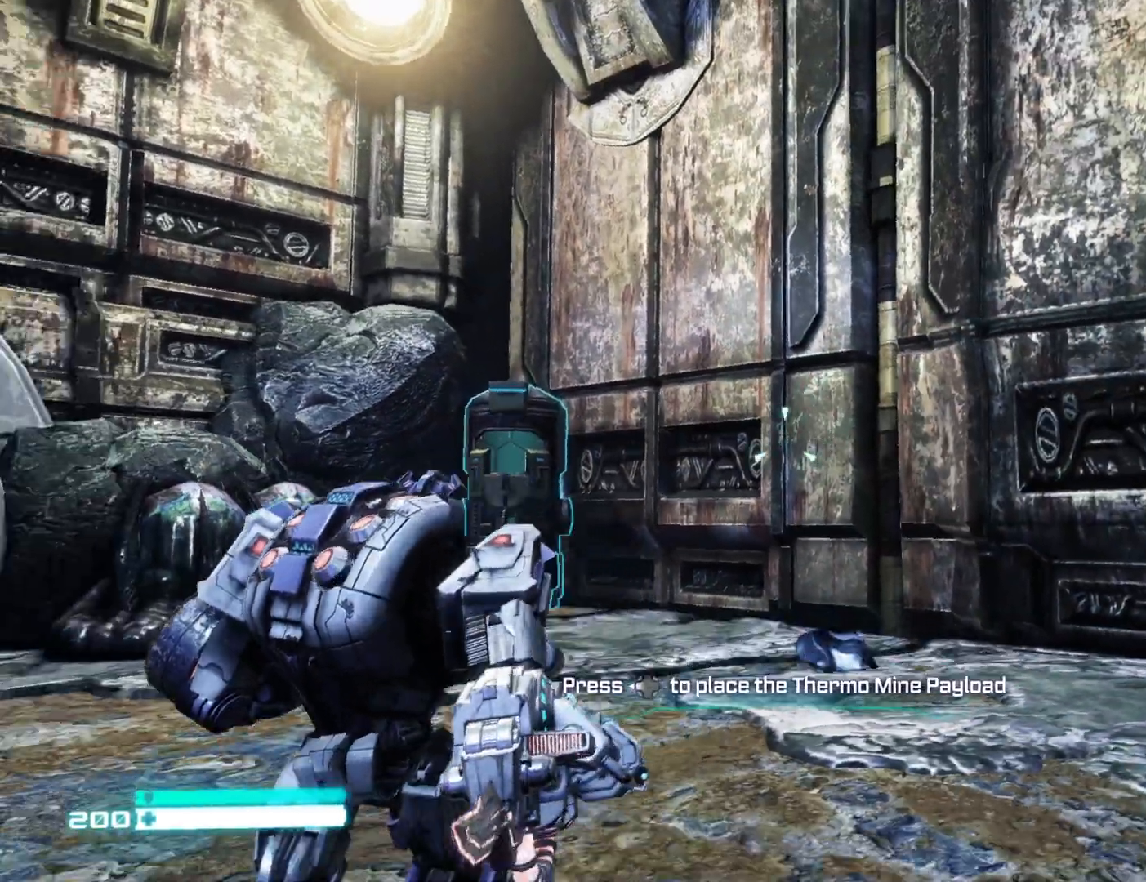
{"buttons": [], "left_stick": "left", "right_stick": "center", "events": [[17, "right_stick", "center"], [83, "left_stick", "down-left"], [450, "left_stick", "left"]]}
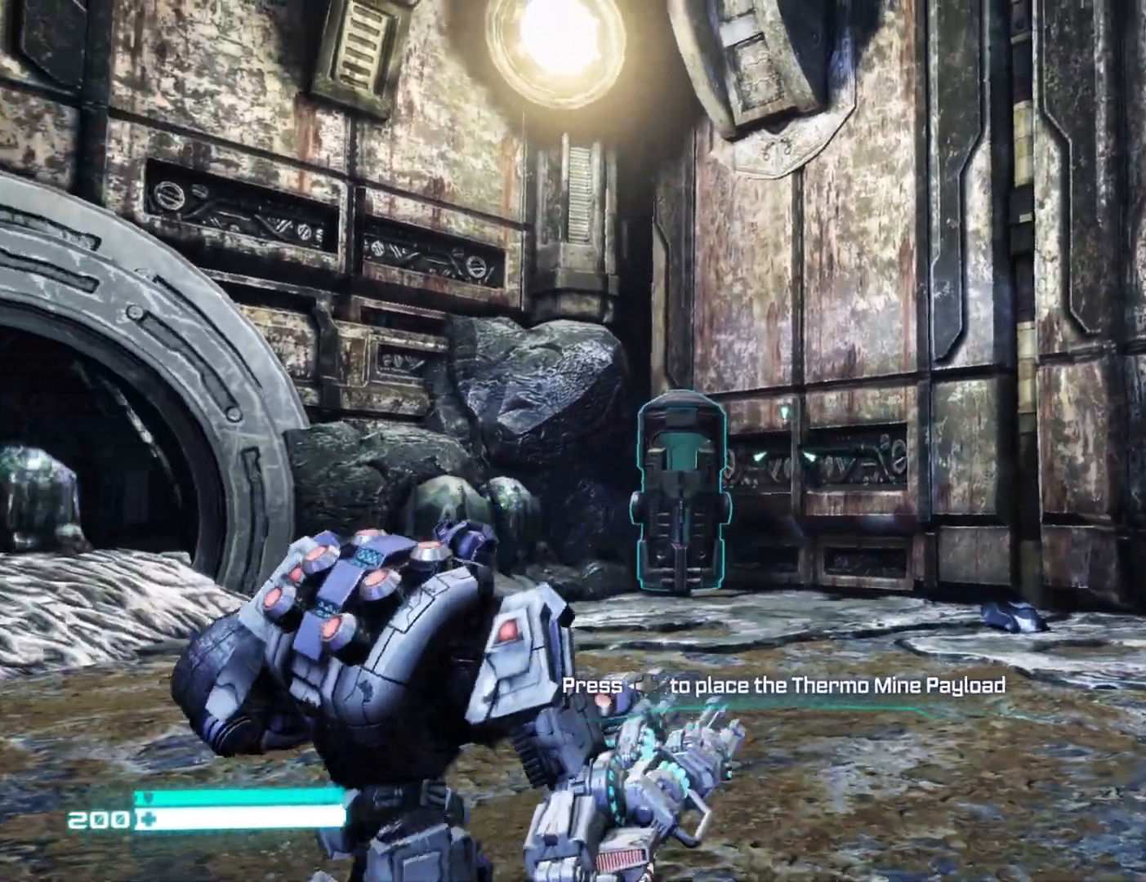
{"buttons": [], "left_stick": "center", "right_stick": "center", "events": [[217, "left_stick", "center"]]}
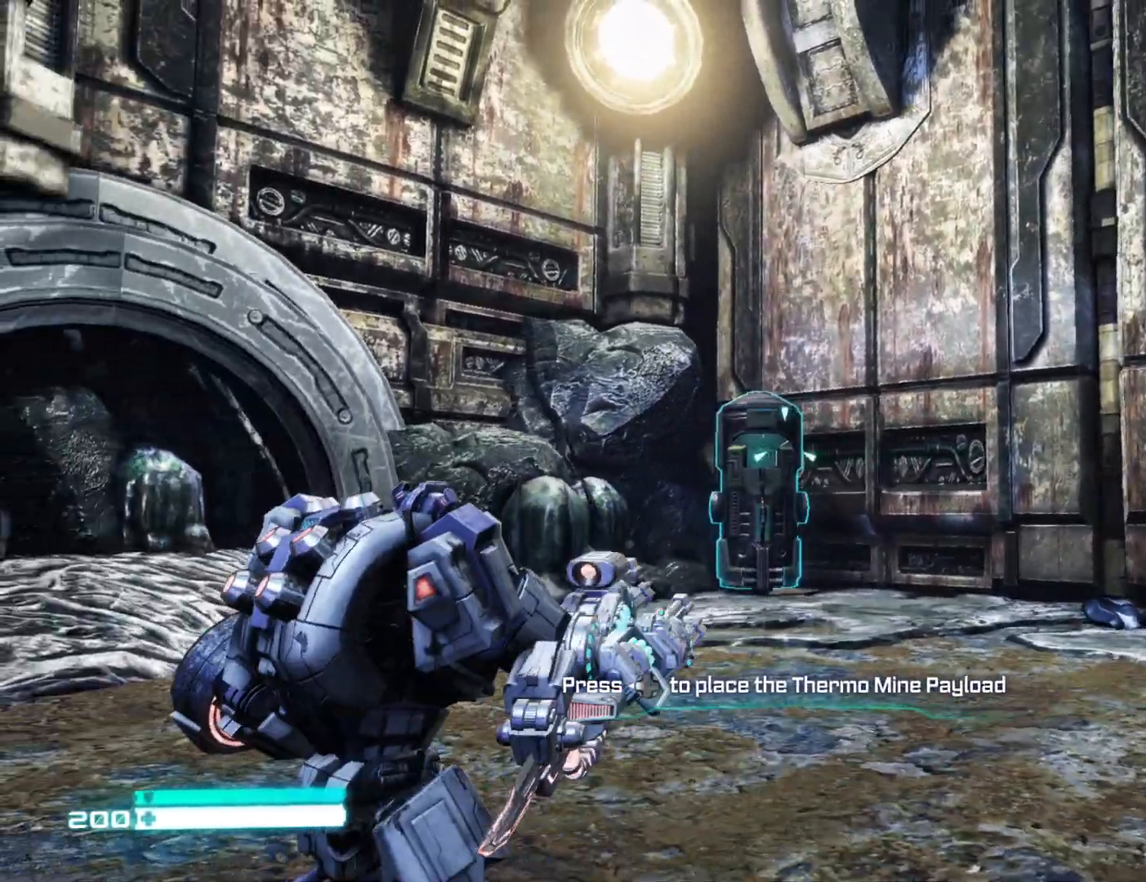
{"buttons": [], "left_stick": "left", "right_stick": "center", "events": [[233, "right_stick", "down"], [300, "right_stick", "center"], [383, "right_stick", "up-right"], [417, "left_stick", "left"], [467, "right_stick", "center"]]}
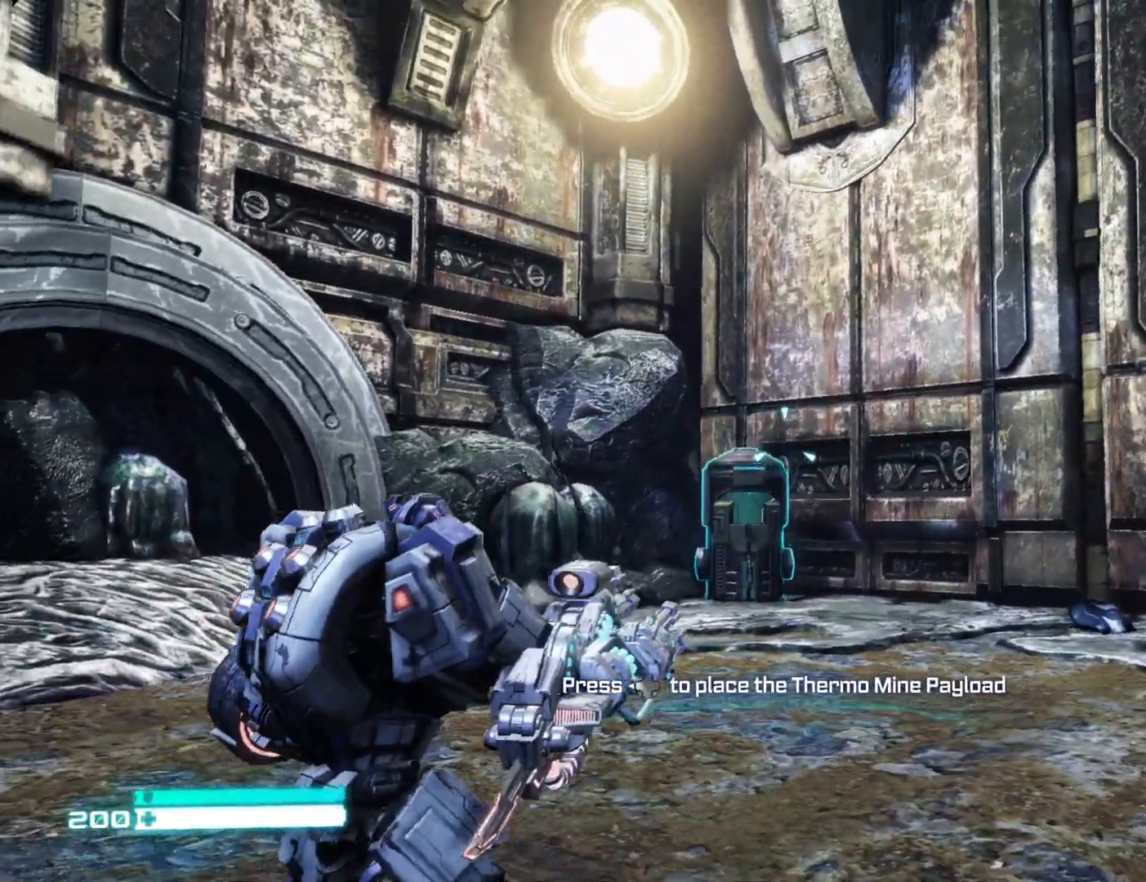
{"buttons": [], "left_stick": "center", "right_stick": "right", "events": [[117, "right_stick", "right"], [433, "left_stick", "center"]]}
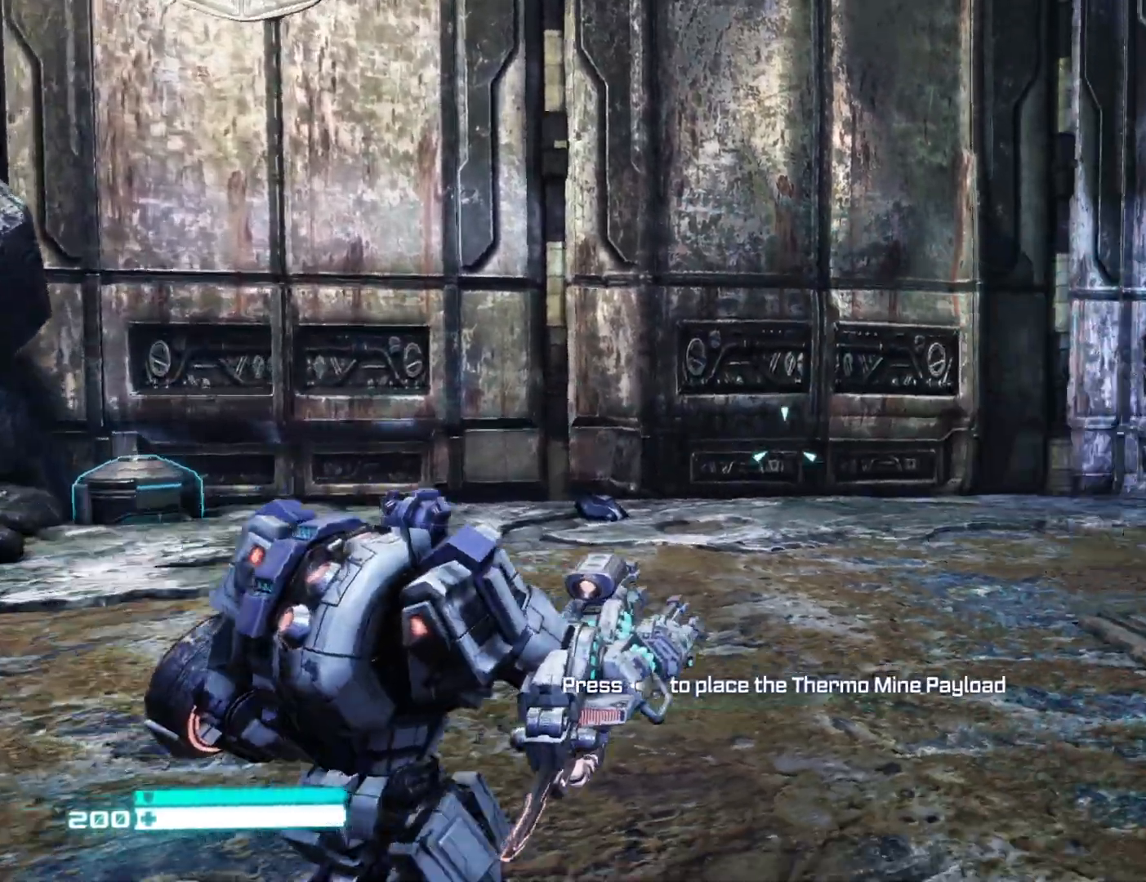
{"buttons": [], "left_stick": "right", "right_stick": "left", "events": [[17, "left_stick", "down"], [100, "left_stick", "center"], [250, "left_stick", "right"], [400, "right_stick", "left"]]}
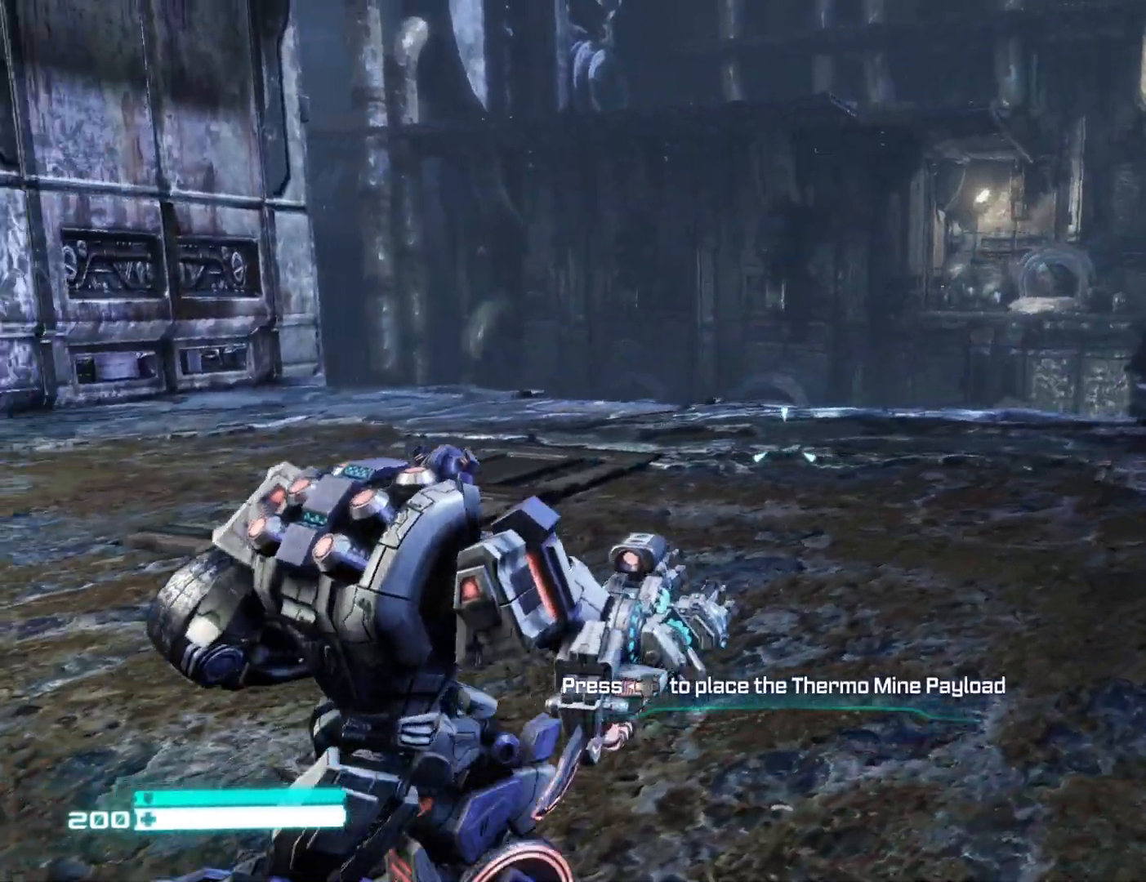
{"buttons": [], "left_stick": "down-right", "right_stick": "center", "events": [[433, "right_stick", "center"], [483, "left_stick", "down-right"]]}
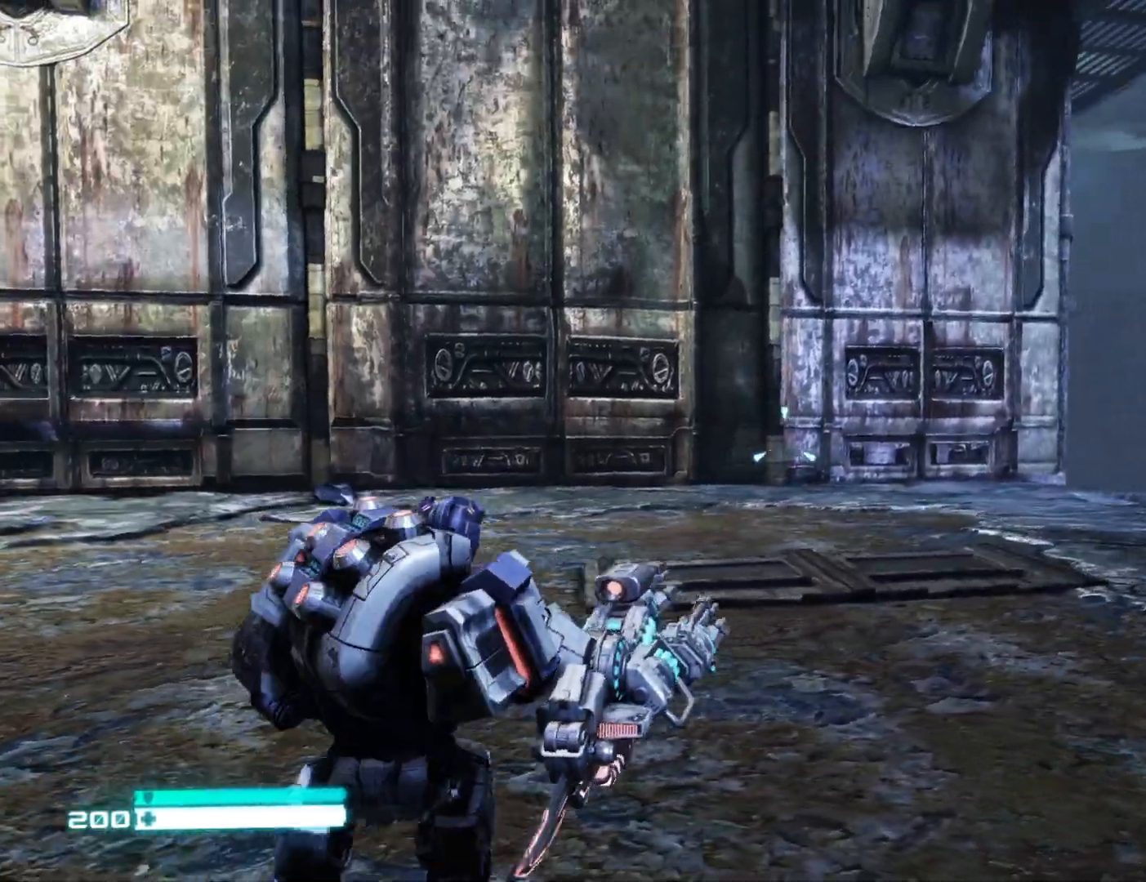
{"buttons": [], "left_stick": "center", "right_stick": "center", "events": [[200, "left_stick", "center"], [283, "right_stick", "down-left"], [467, "right_stick", "center"]]}
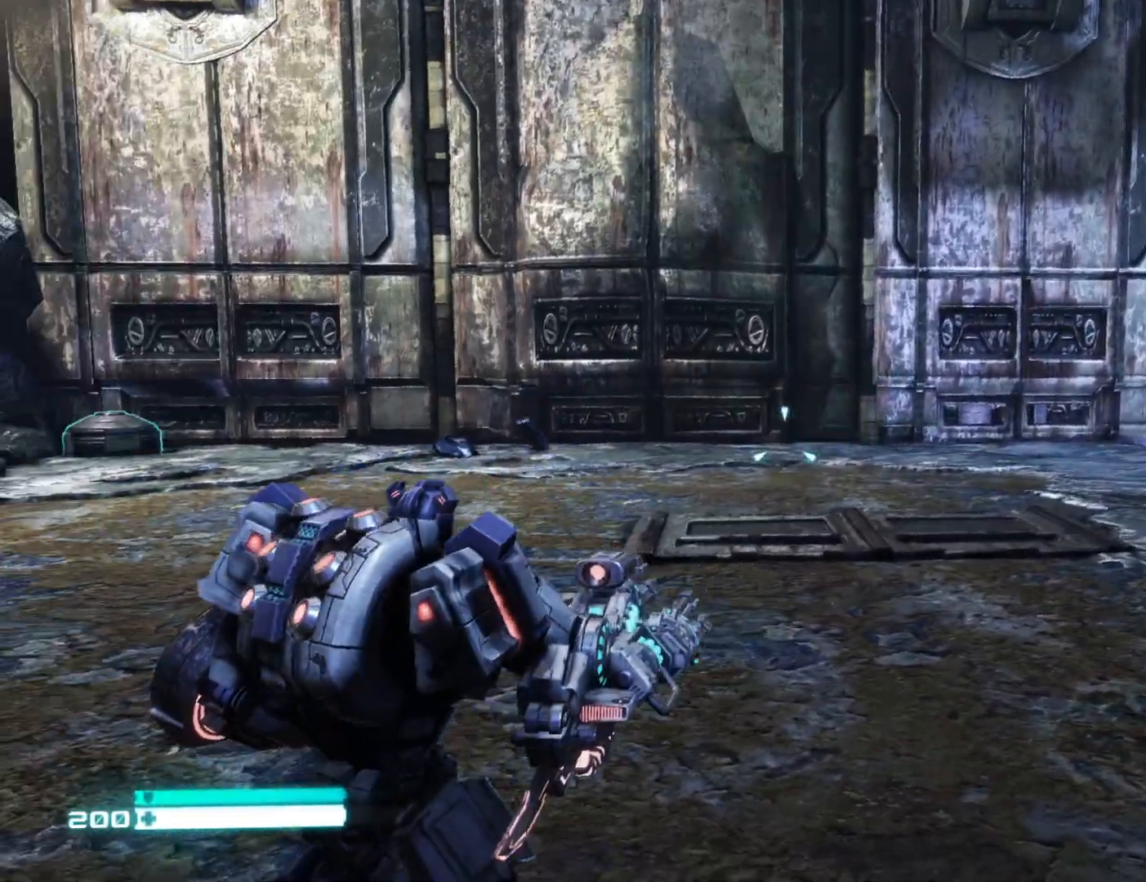
{"buttons": ["DPAD_LEFT"], "left_stick": "center", "right_stick": "center", "events": [[233, "right_stick", "left"], [267, "DPAD_LEFT", "down"], [367, "DPAD_LEFT", "up"], [400, "right_stick", "center"], [450, "DPAD_LEFT", "down"]]}
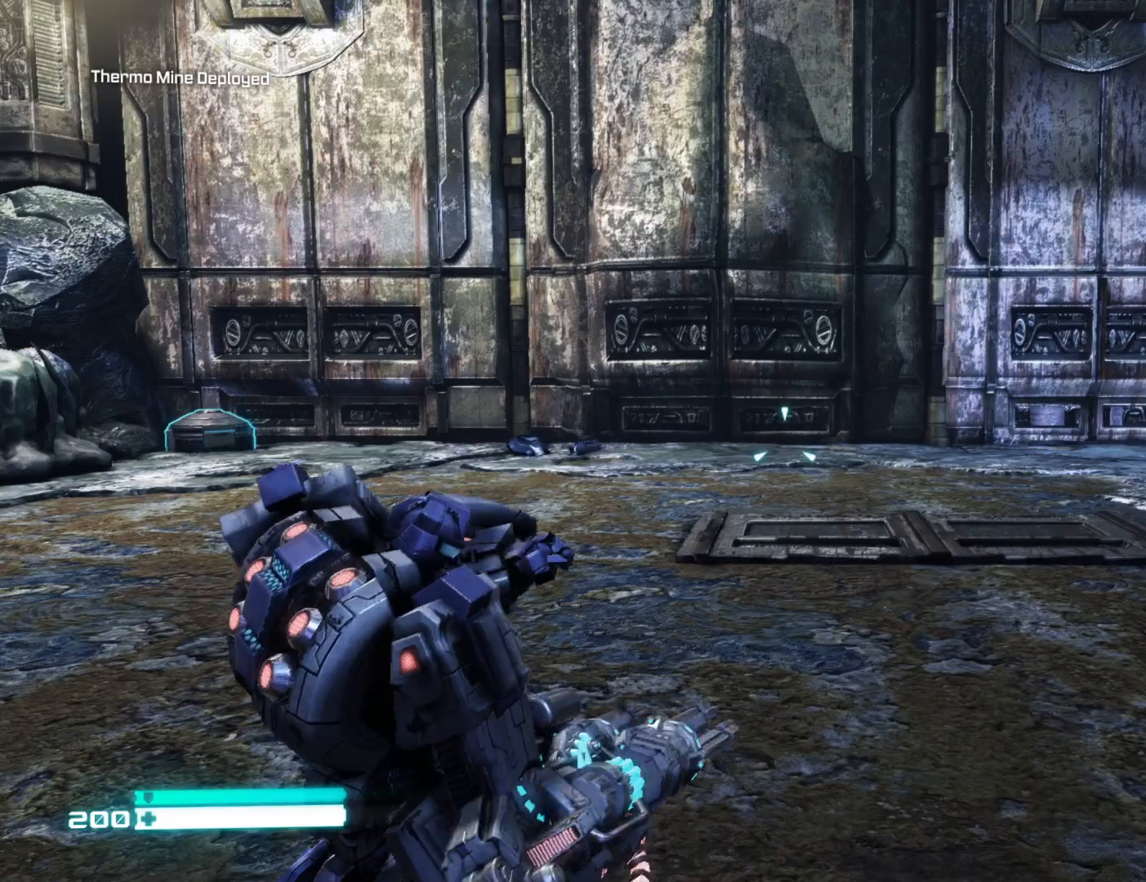
{"buttons": [], "left_stick": "down", "right_stick": "center", "events": [[50, "DPAD_LEFT", "up"], [383, "left_stick", "down"]]}
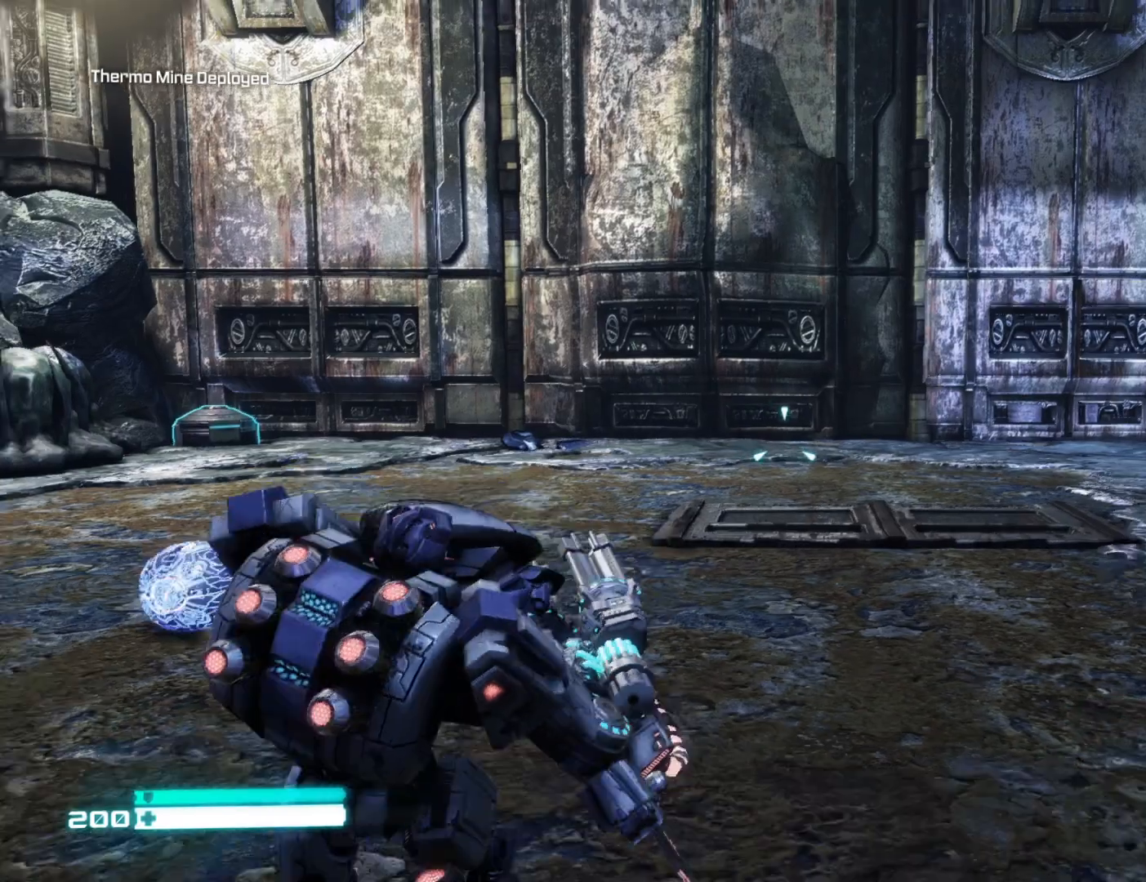
{"buttons": [], "left_stick": "center", "right_stick": "center", "events": [[33, "right_stick", "down-left"], [67, "left_stick", "center"], [200, "left_stick", "left"], [233, "right_stick", "center"], [350, "left_stick", "center"]]}
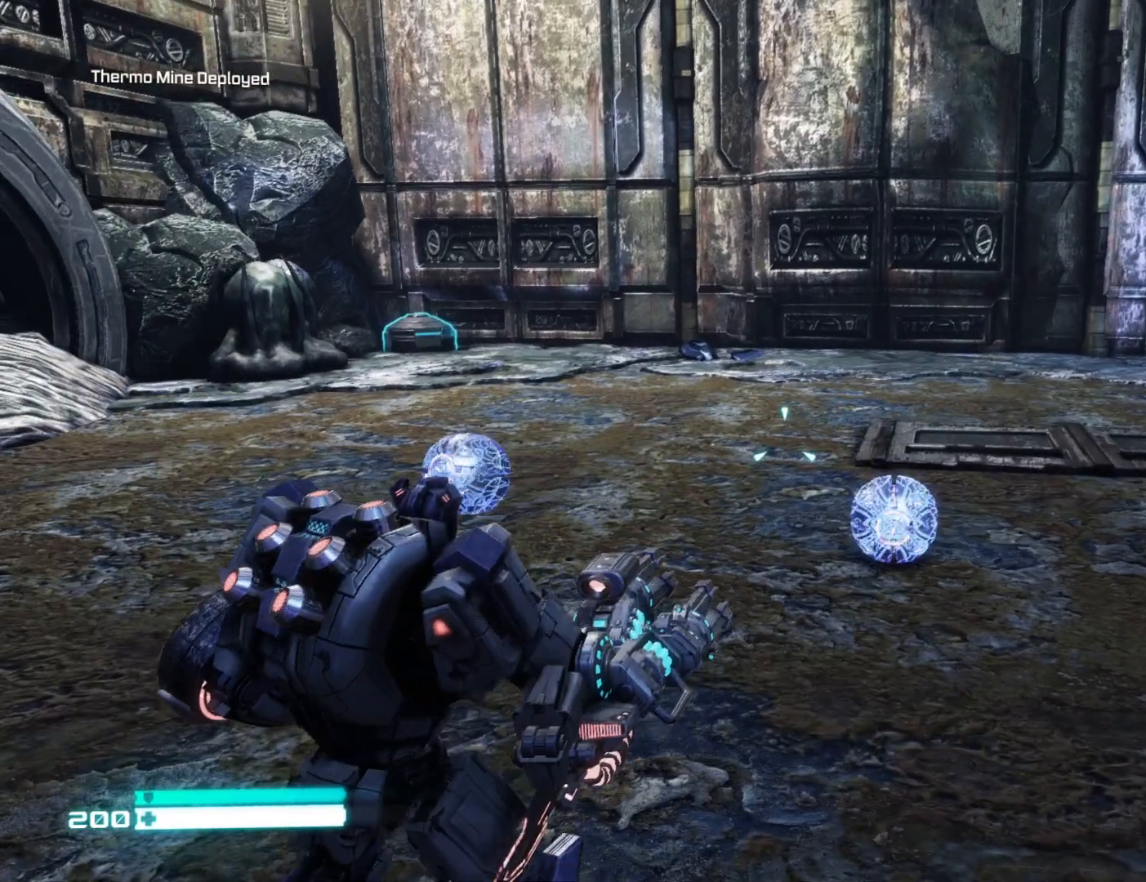
{"buttons": [], "left_stick": "center", "right_stick": "center", "events": [[200, "left_stick", "left"], [333, "left_stick", "center"]]}
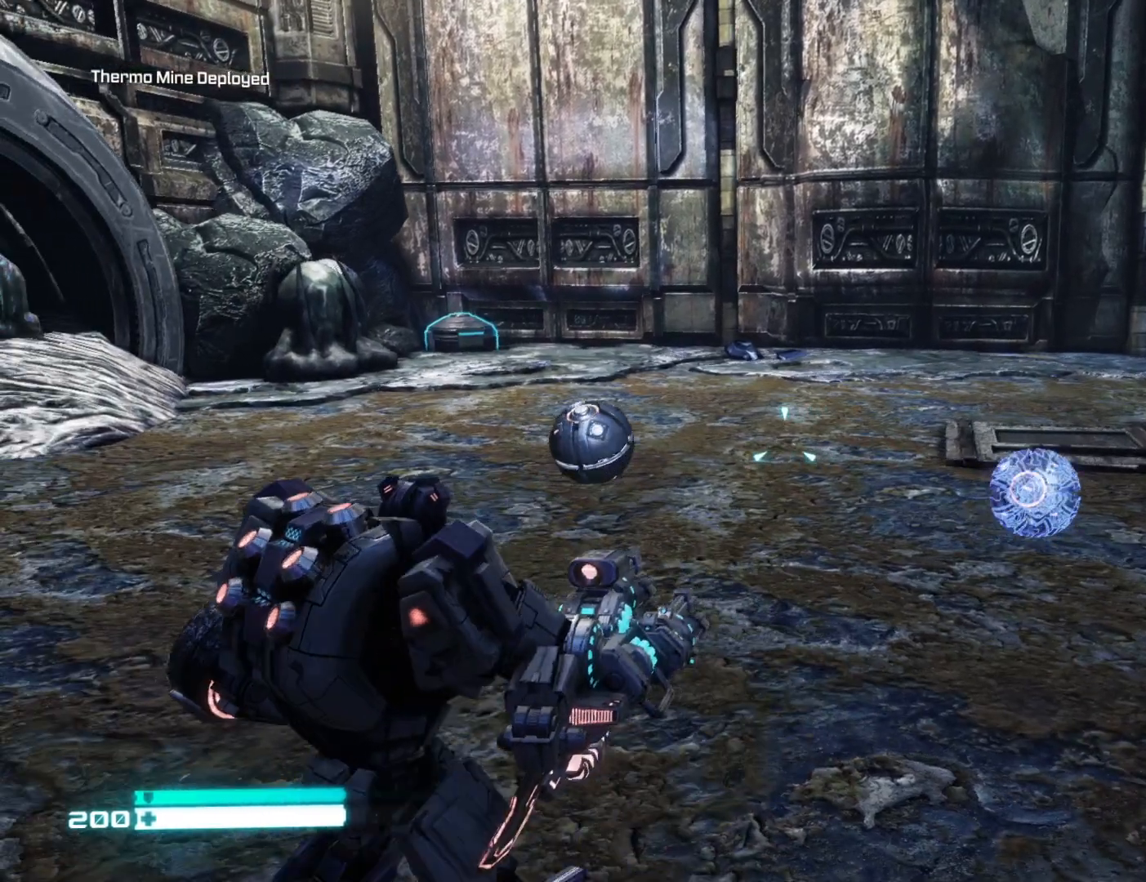
{"buttons": [], "left_stick": "center", "right_stick": "center", "events": []}
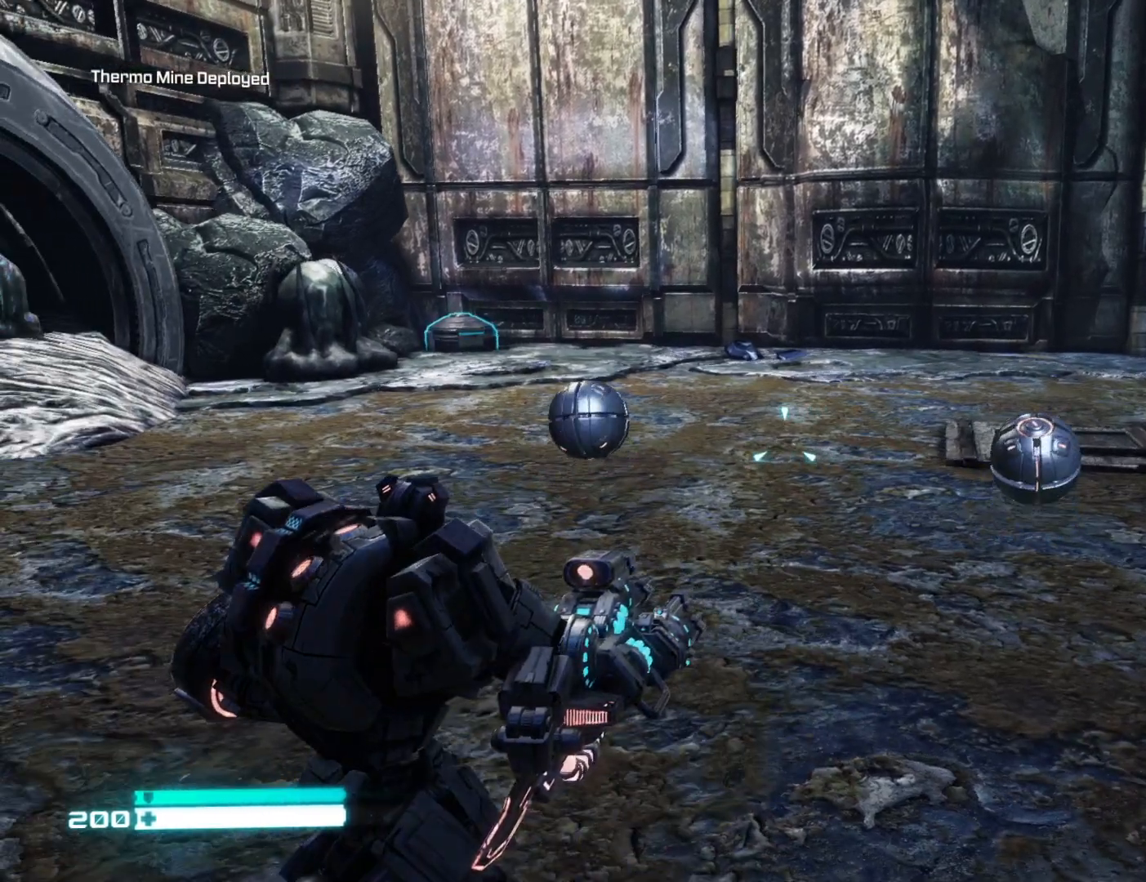
{"buttons": [], "left_stick": "center", "right_stick": "center", "events": []}
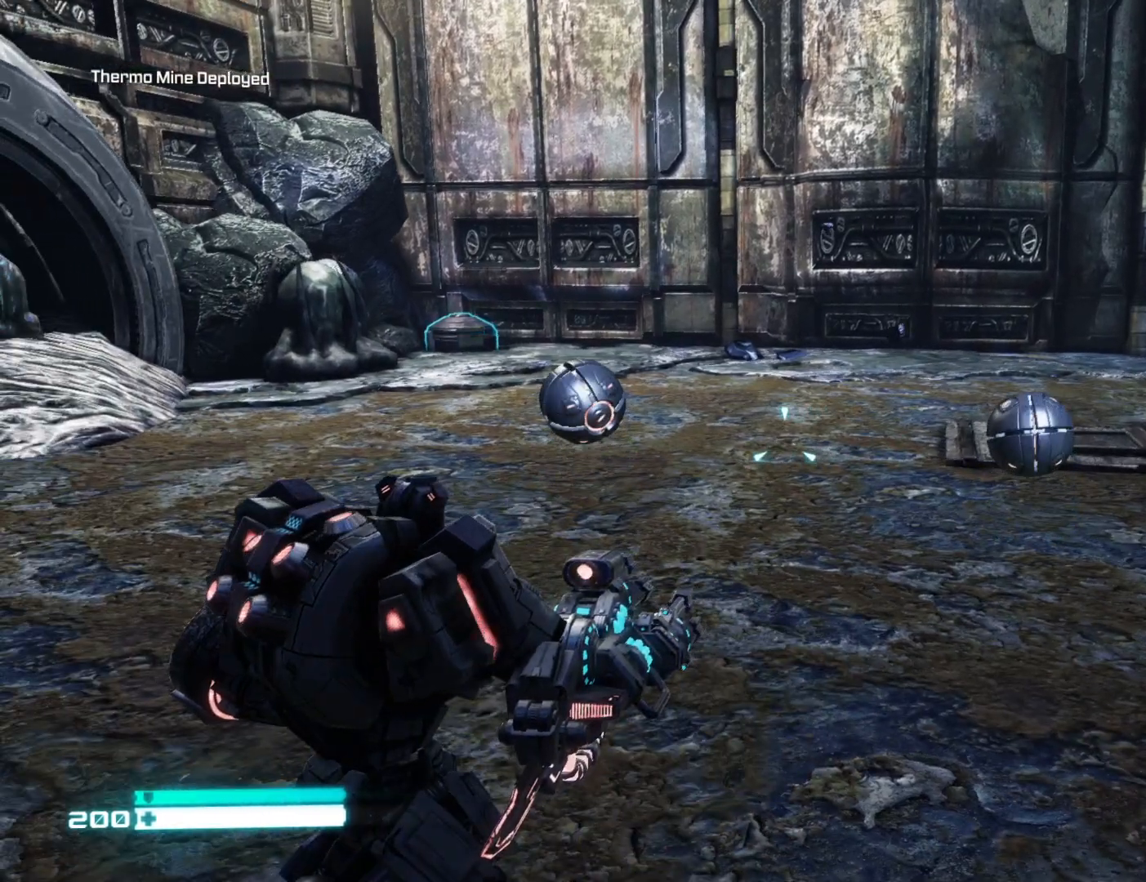
{"buttons": [], "left_stick": "center", "right_stick": "center", "events": []}
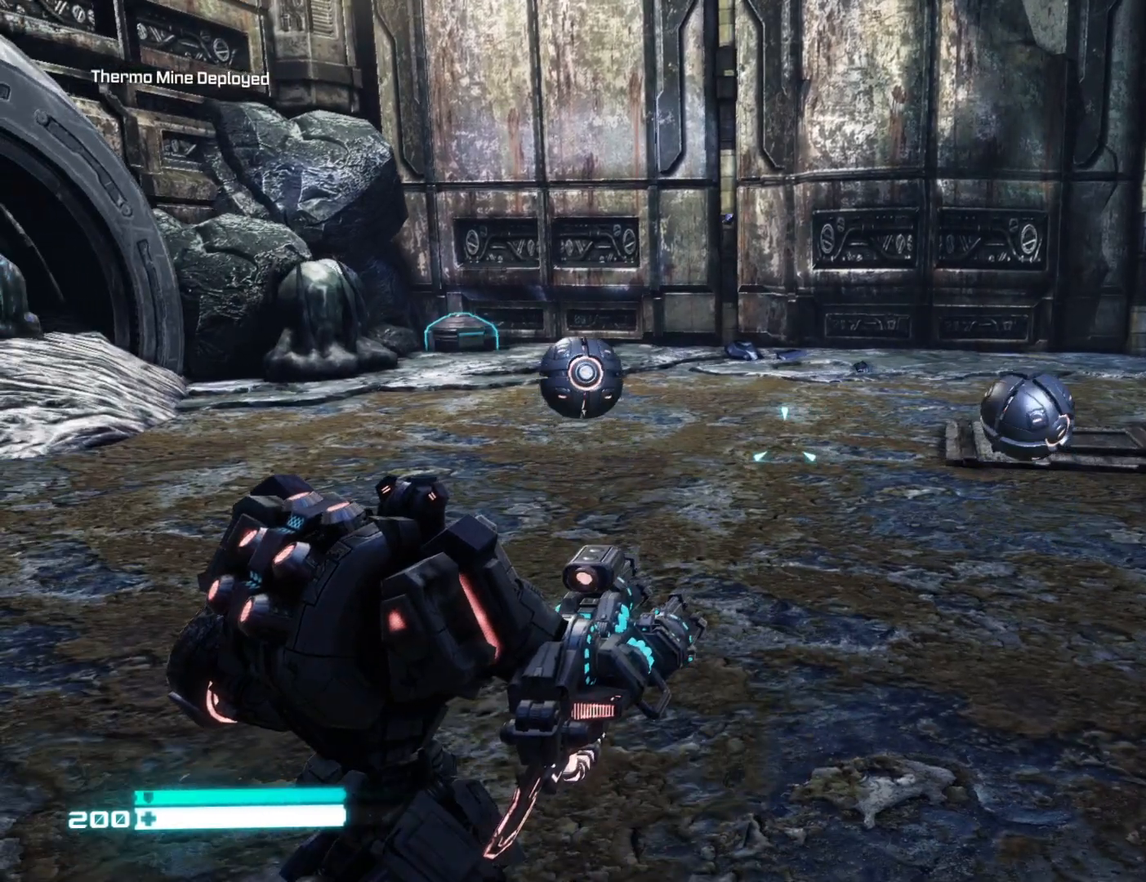
{"buttons": [], "left_stick": "down-right", "right_stick": "up", "events": [[217, "left_stick", "down"], [233, "right_stick", "up"], [400, "left_stick", "down-right"]]}
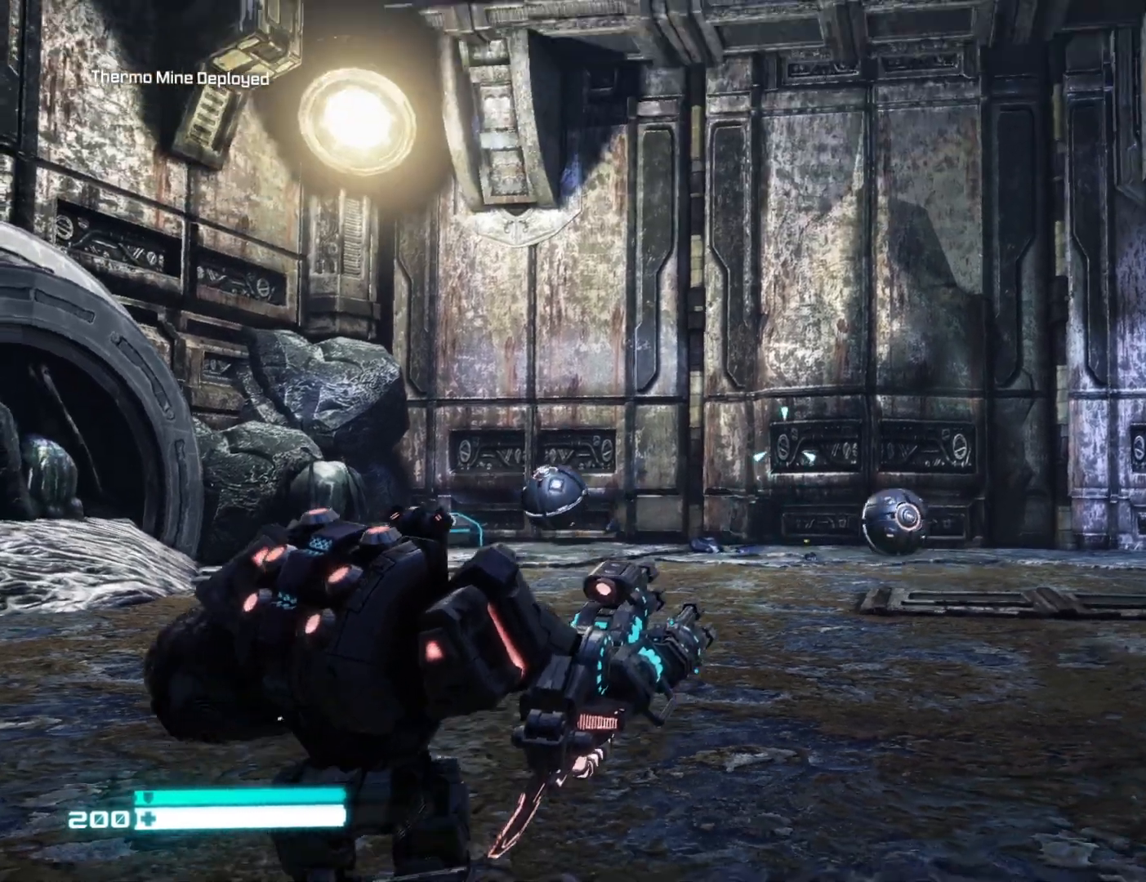
{"buttons": [], "left_stick": "center", "right_stick": "center", "events": [[50, "left_stick", "down"], [167, "right_stick", "center"], [233, "left_stick", "center"]]}
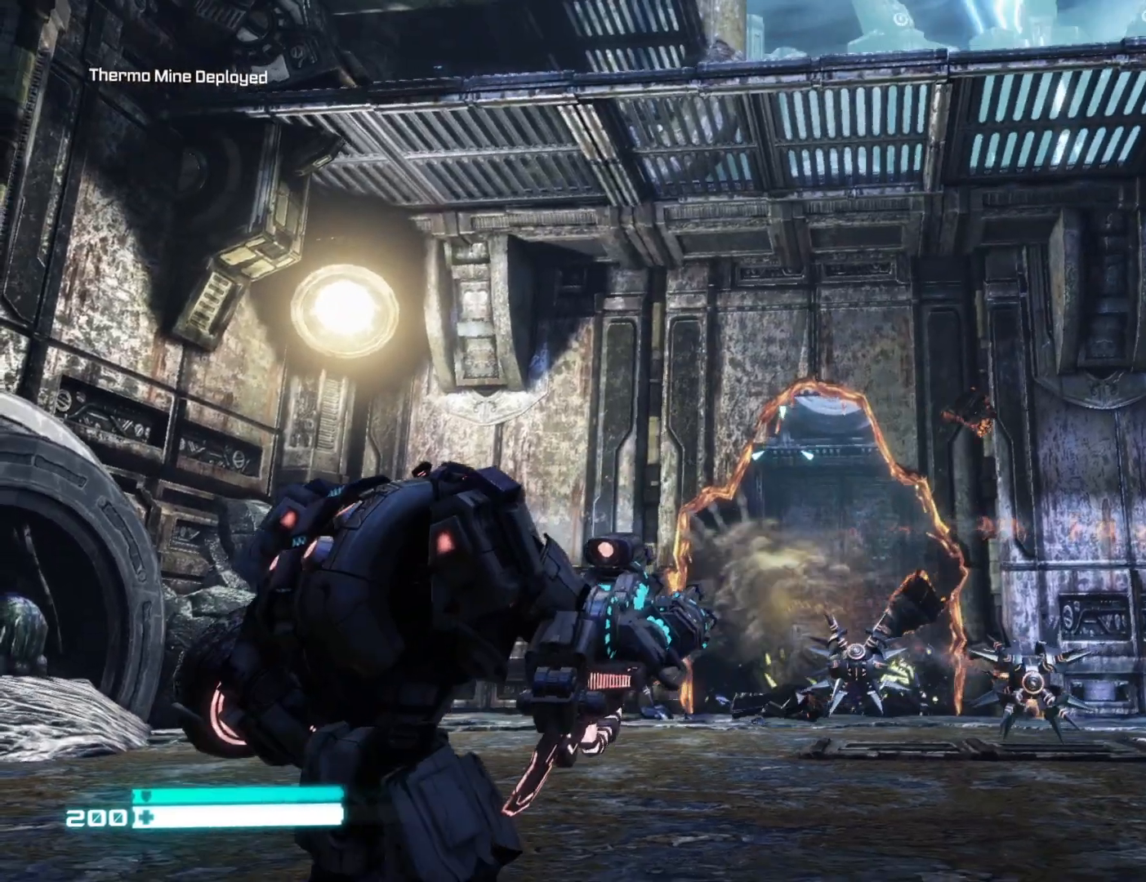
{"buttons": [], "left_stick": "center", "right_stick": "center", "events": [[33, "right_stick", "down"], [267, "right_stick", "center"]]}
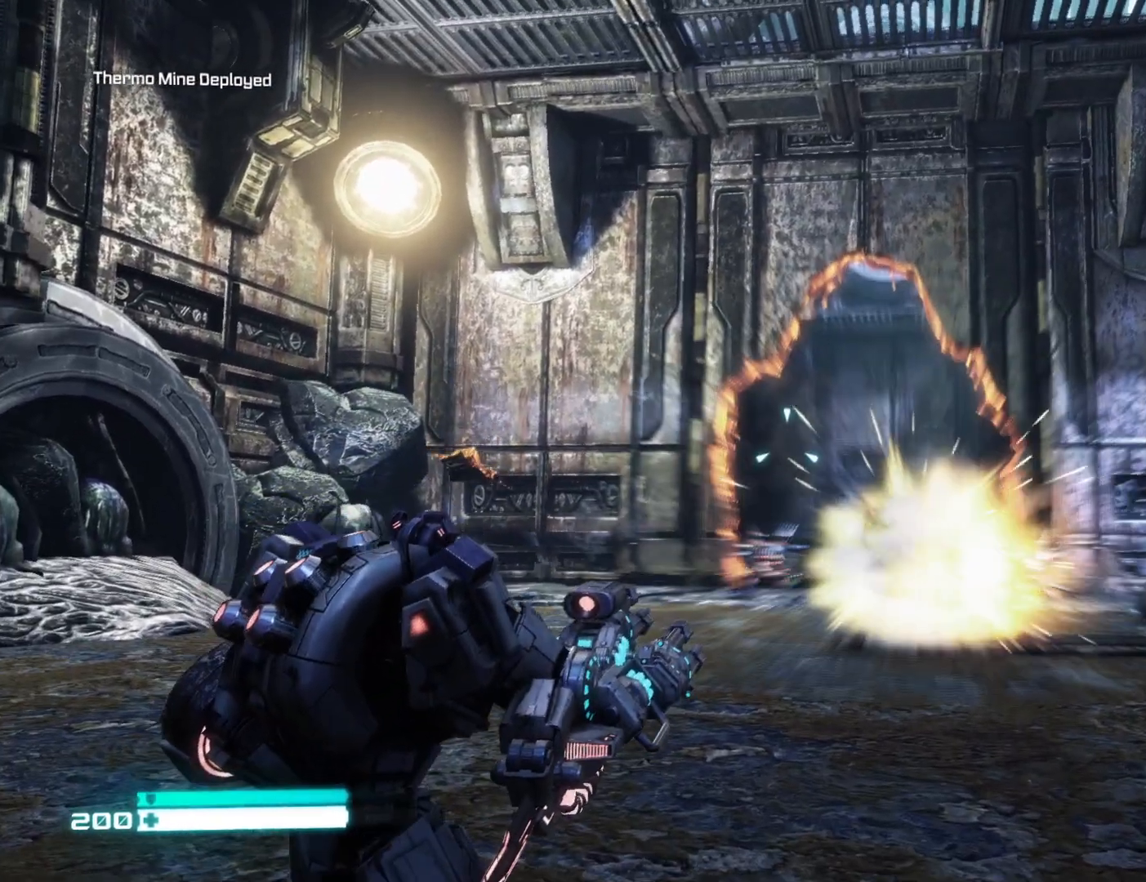
{"buttons": [], "left_stick": "center", "right_stick": "center", "events": [[167, "right_stick", "down"], [350, "right_stick", "center"]]}
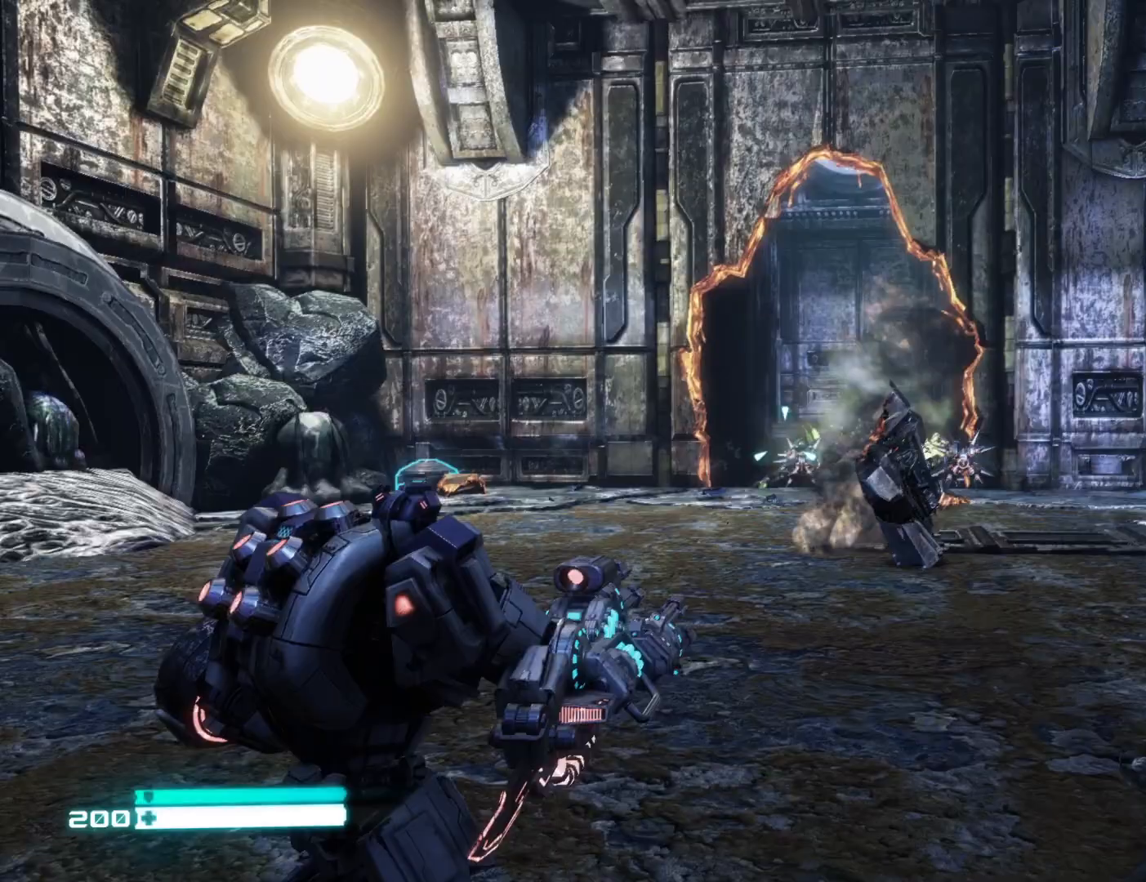
{"buttons": [], "left_stick": "center", "right_stick": "center", "events": []}
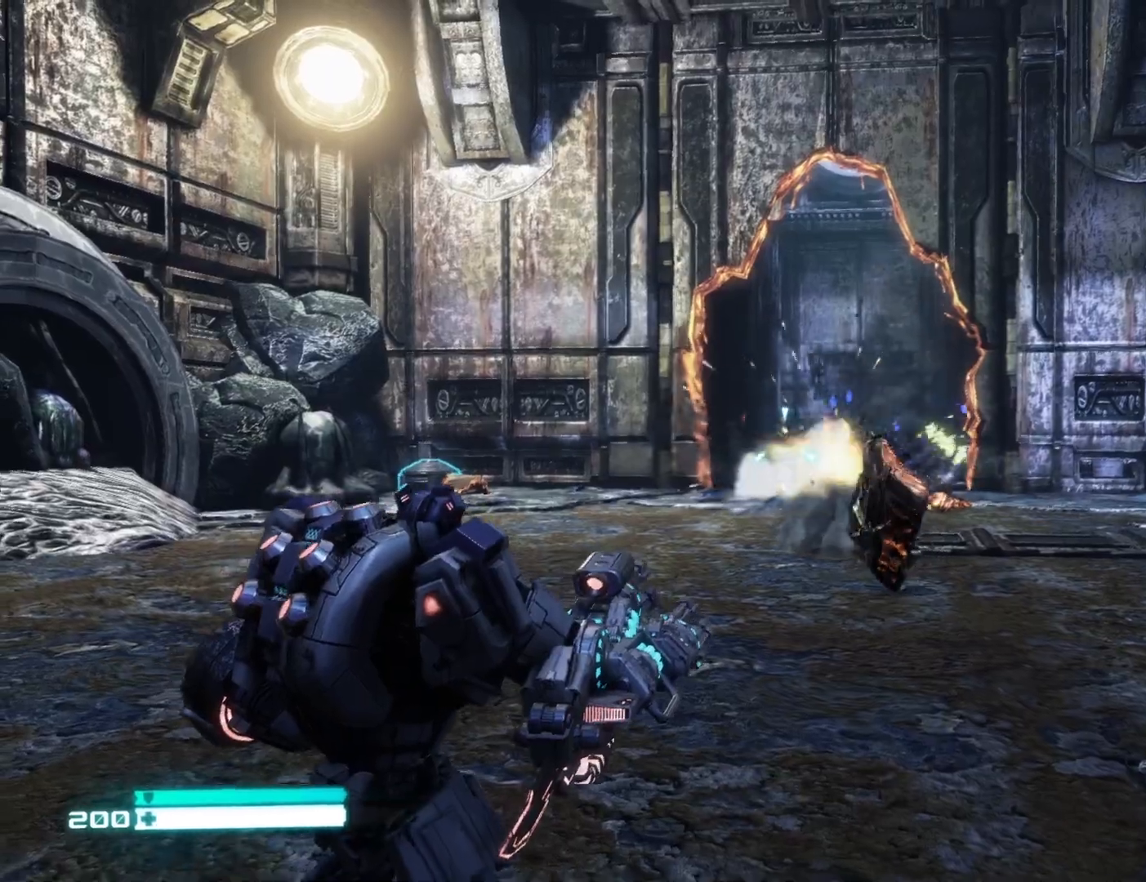
{"buttons": [], "left_stick": "center", "right_stick": "center", "events": []}
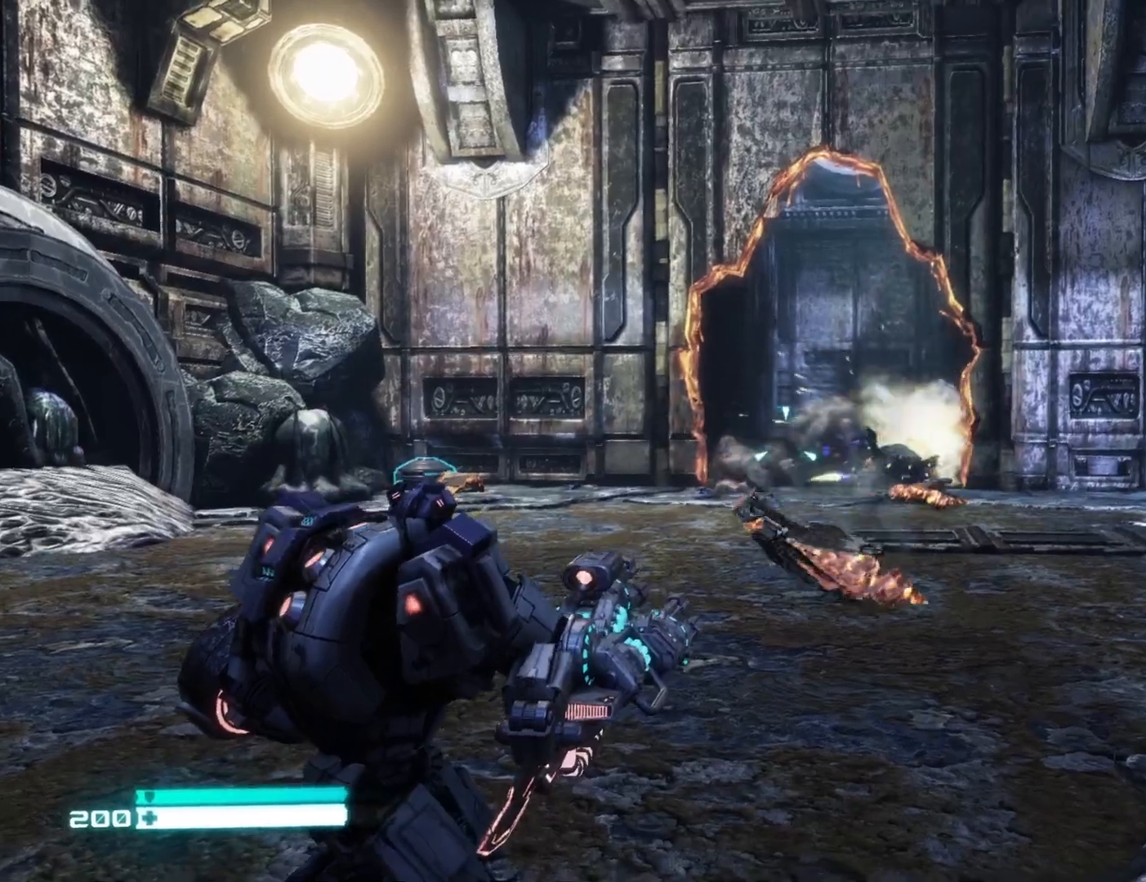
{"buttons": [], "left_stick": "up", "right_stick": "center", "events": [[50, "left_stick", "up-right"], [300, "left_stick", "up"]]}
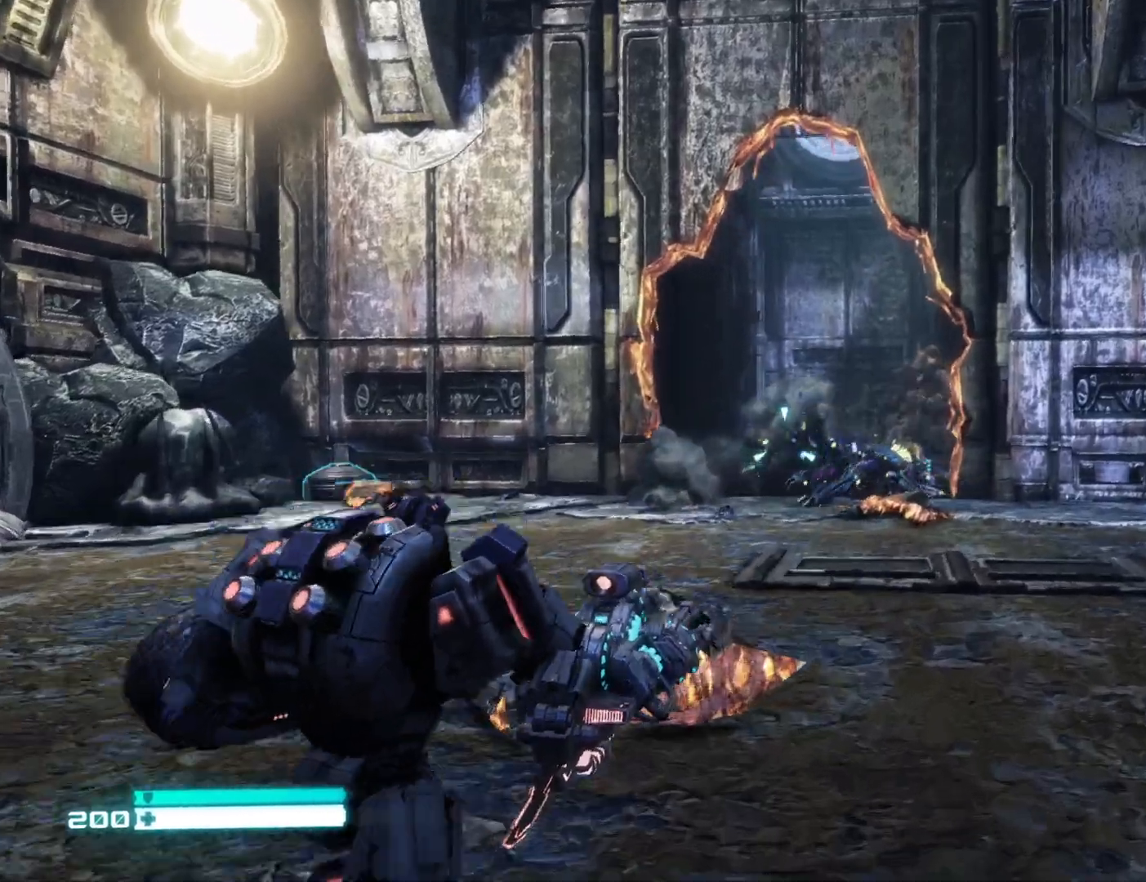
{"buttons": ["L1"], "left_stick": "up", "right_stick": "center", "events": [[183, "right_stick", "right"], [333, "right_stick", "center"], [400, "L1", "down"]]}
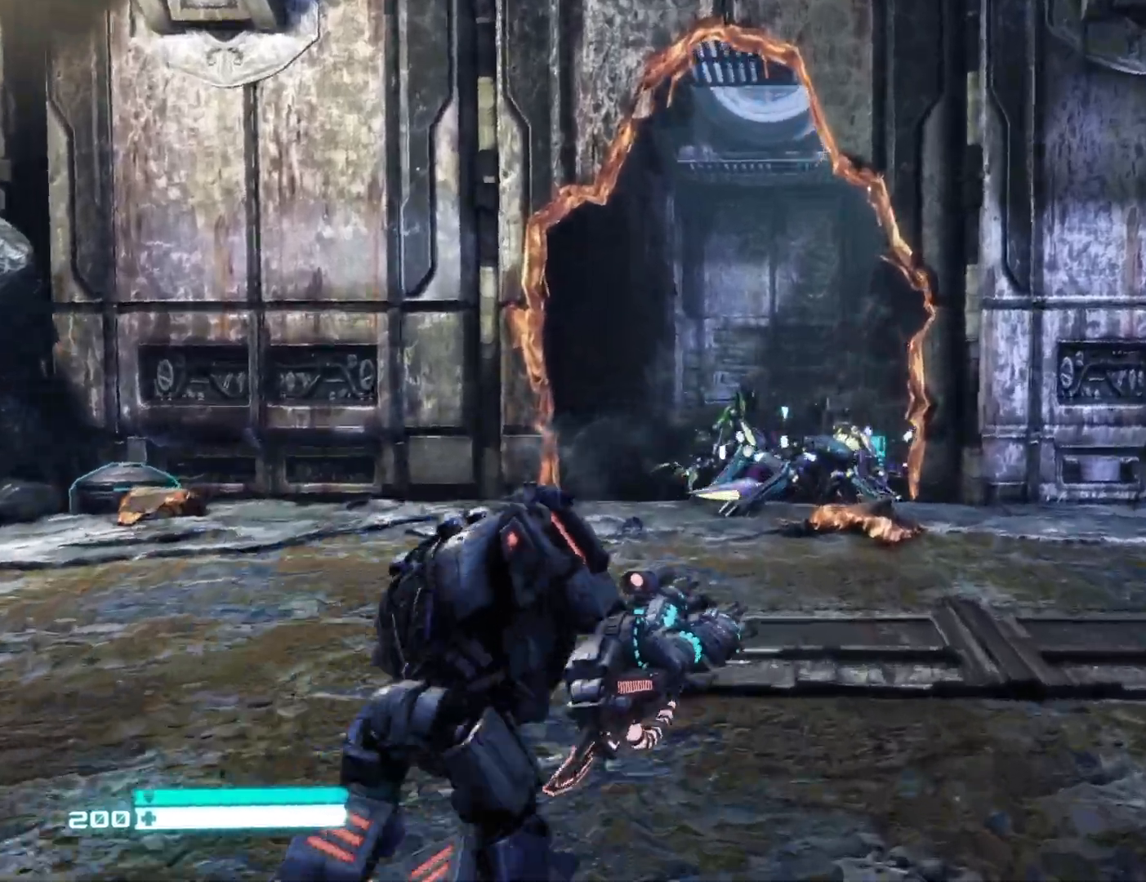
{"buttons": [], "left_stick": "up", "right_stick": "center", "events": [[133, "L1", "up"], [217, "L1", "down"], [333, "L1", "up"]]}
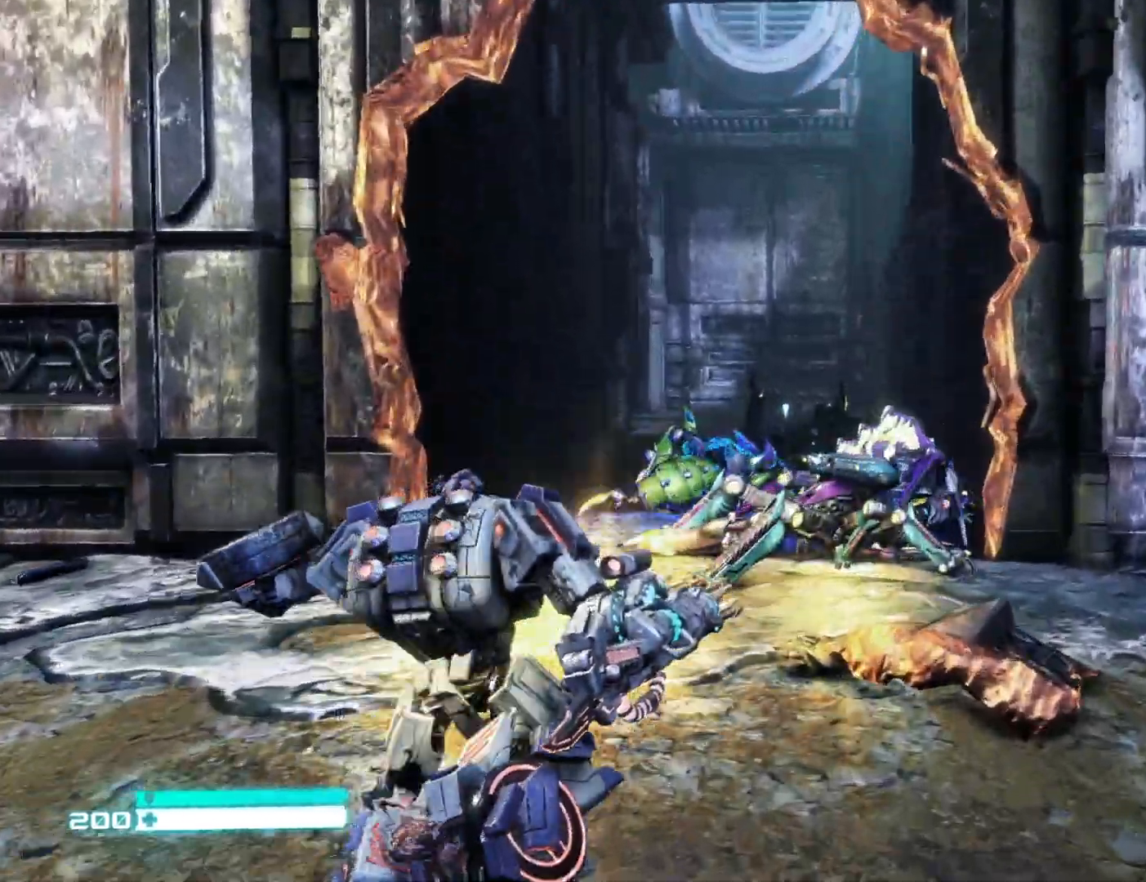
{"buttons": [], "left_stick": "up", "right_stick": "center", "events": [[233, "right_stick", "down"], [317, "right_stick", "center"]]}